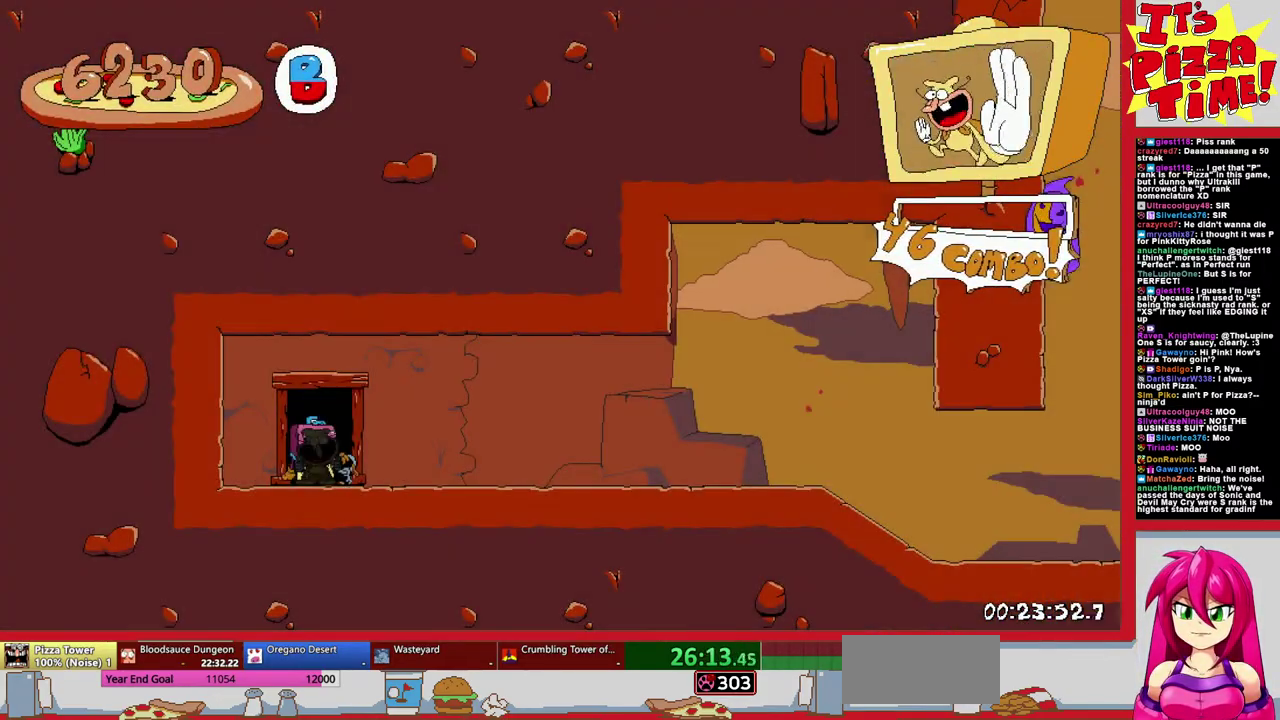
Gameplay with a controller (Nintendo layout); each line is a JSON object with the inputs held at the frame after it. "events" lists button and stick changes between this image and that frame as [ms after this image, input, new state], when the widget could be followed in between. Not read: L3 R1 R2 R3.
{"buttons": ["DPAD_DOWN", "DPAD_RIGHT"], "events": [[333, "Y", "down"], [350, "DPAD_DOWN", "down"], [467, "Y", "up"]]}
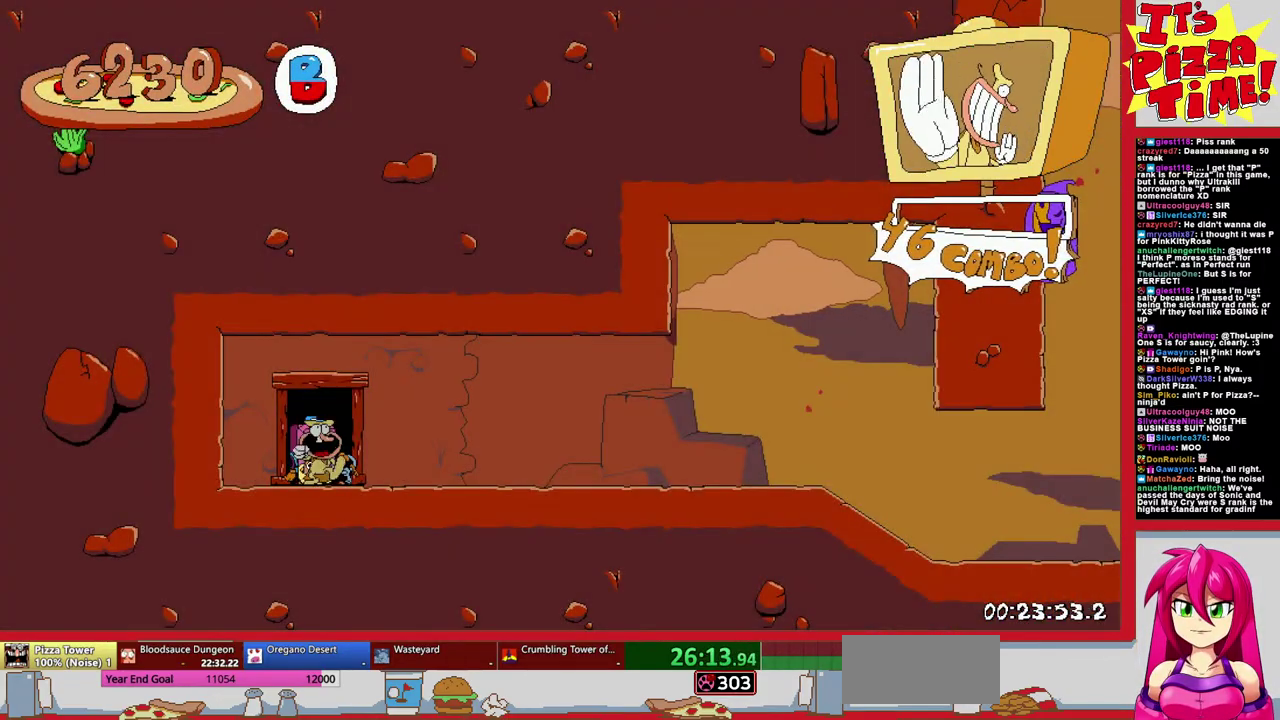
{"buttons": ["DPAD_RIGHT"], "events": [[100, "DPAD_DOWN", "up"]]}
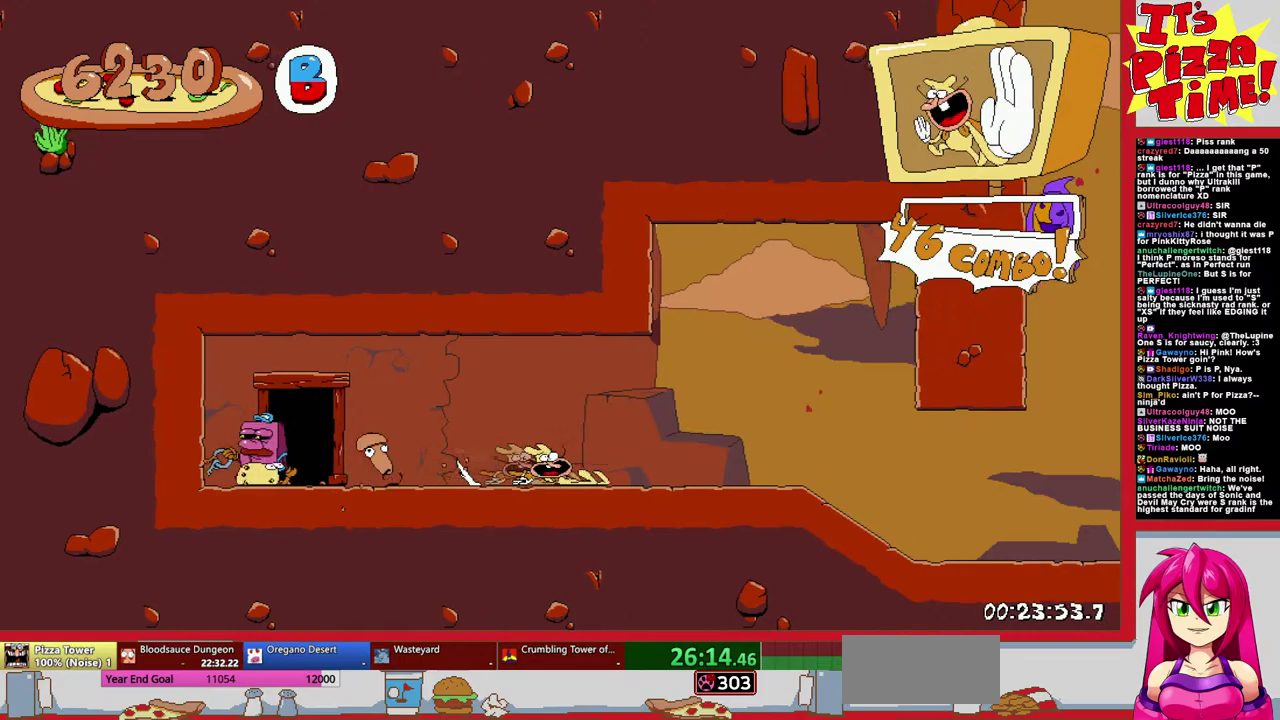
{"buttons": ["DPAD_RIGHT"], "events": []}
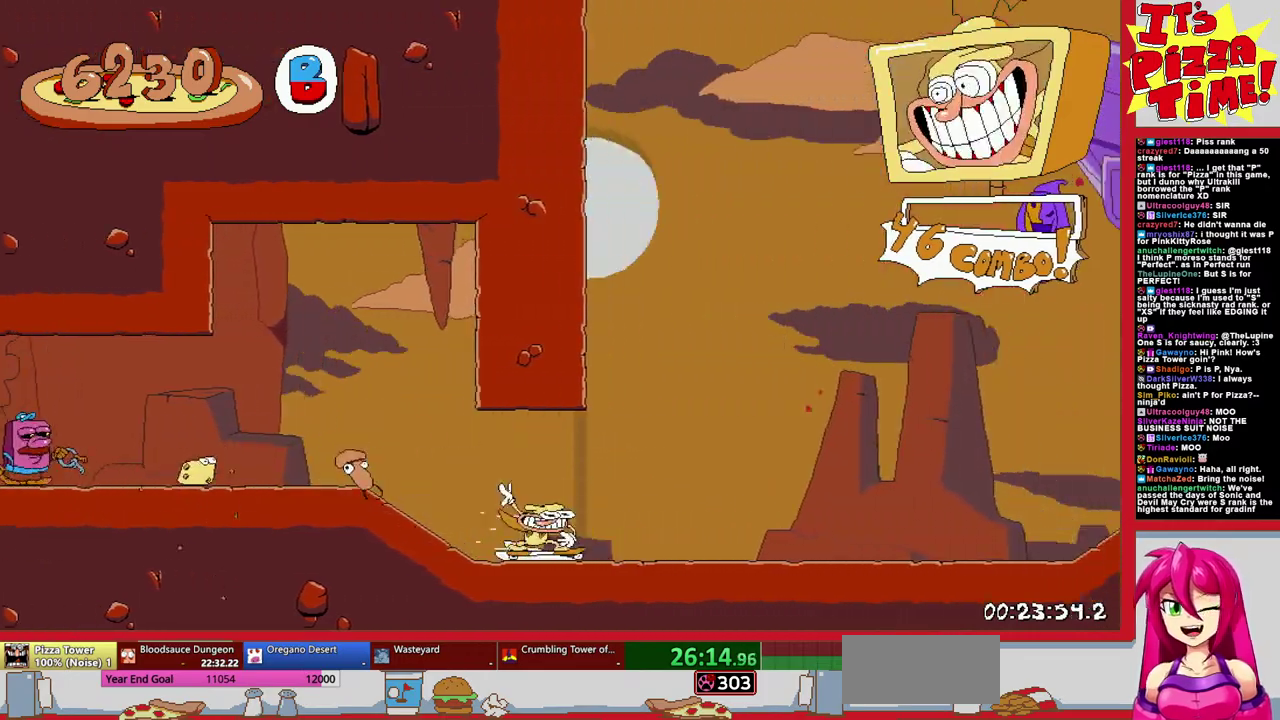
{"buttons": ["DPAD_RIGHT"], "events": []}
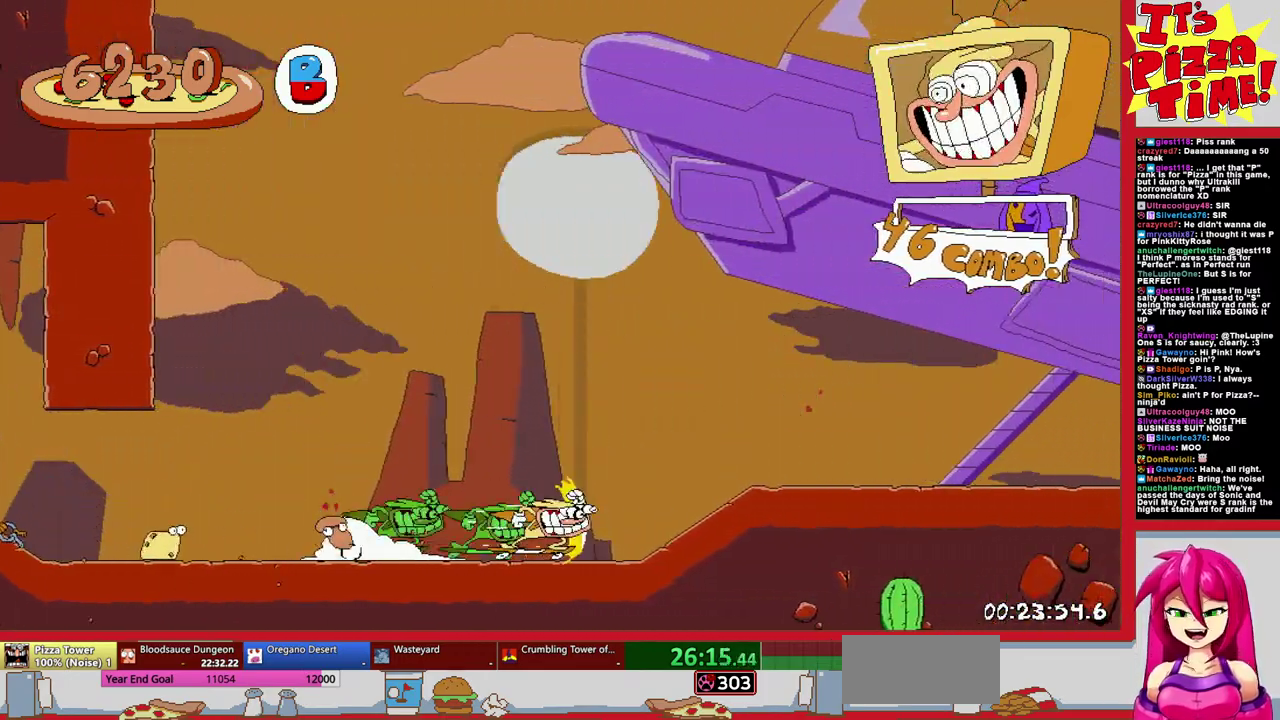
{"buttons": ["DPAD_RIGHT"], "events": []}
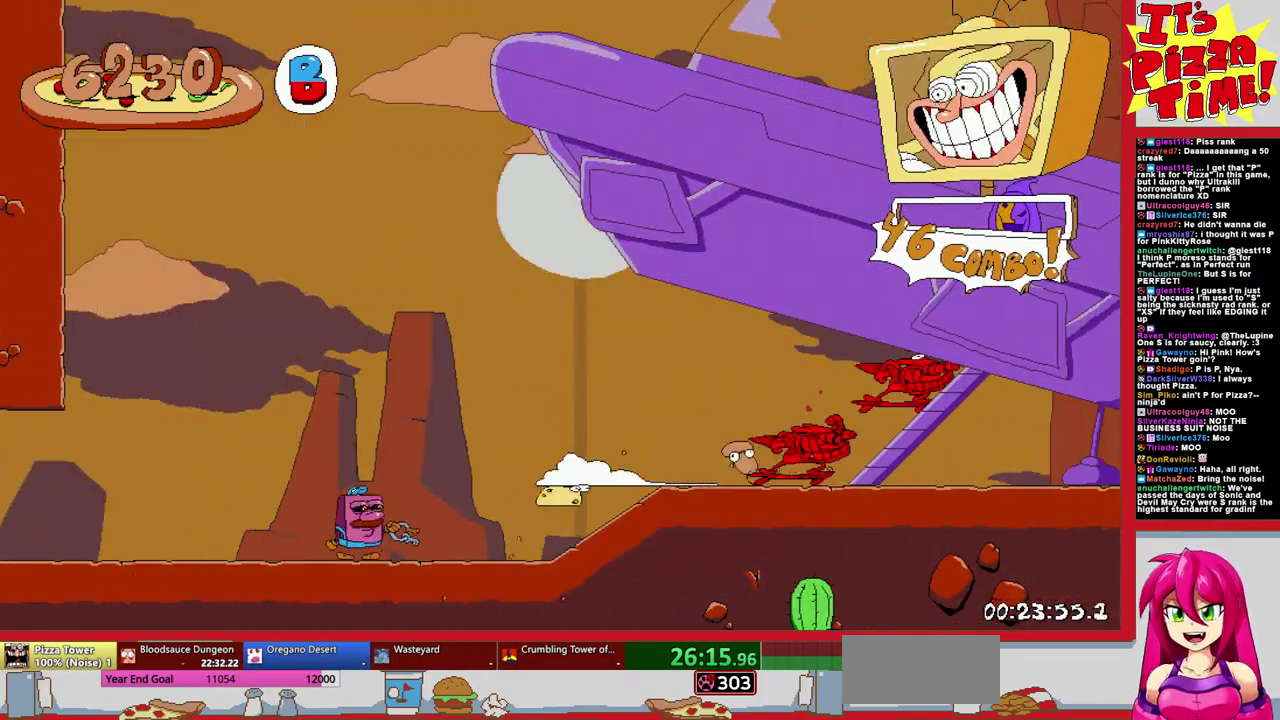
{"buttons": ["DPAD_RIGHT"], "events": []}
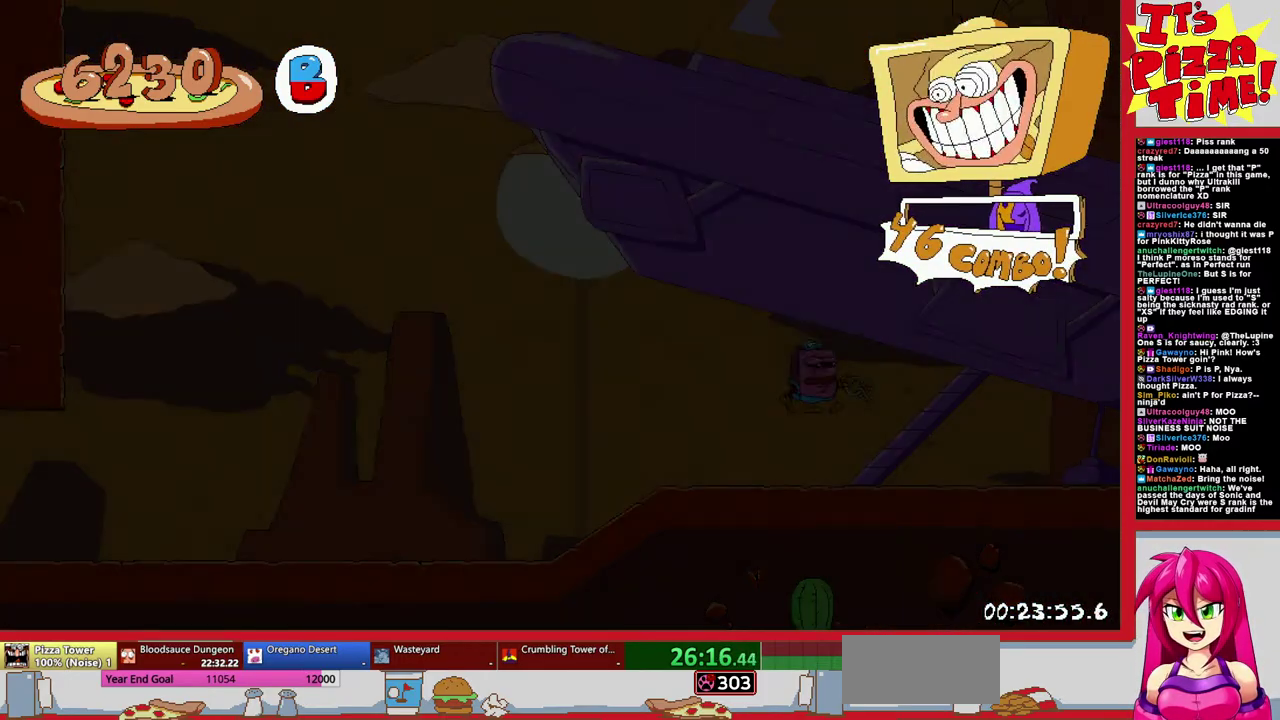
{"buttons": ["DPAD_RIGHT"], "events": [[267, "B", "down"], [383, "B", "up"]]}
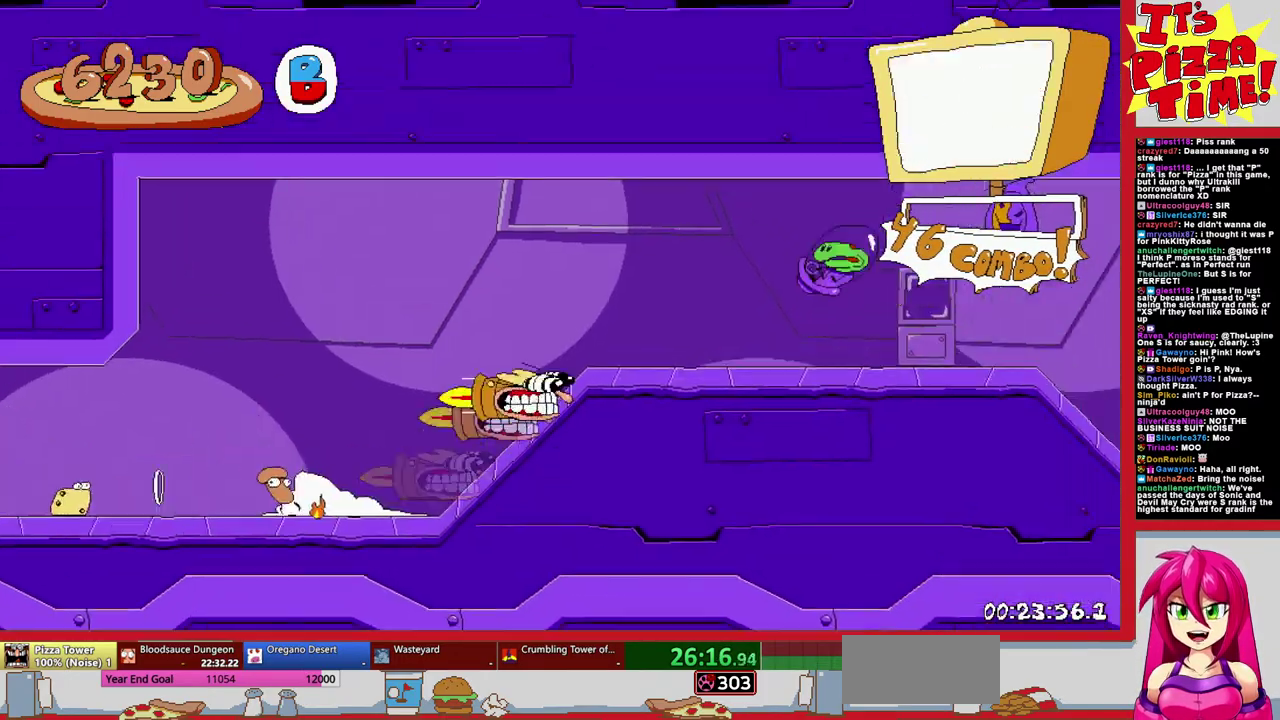
{"buttons": ["DPAD_RIGHT"], "events": []}
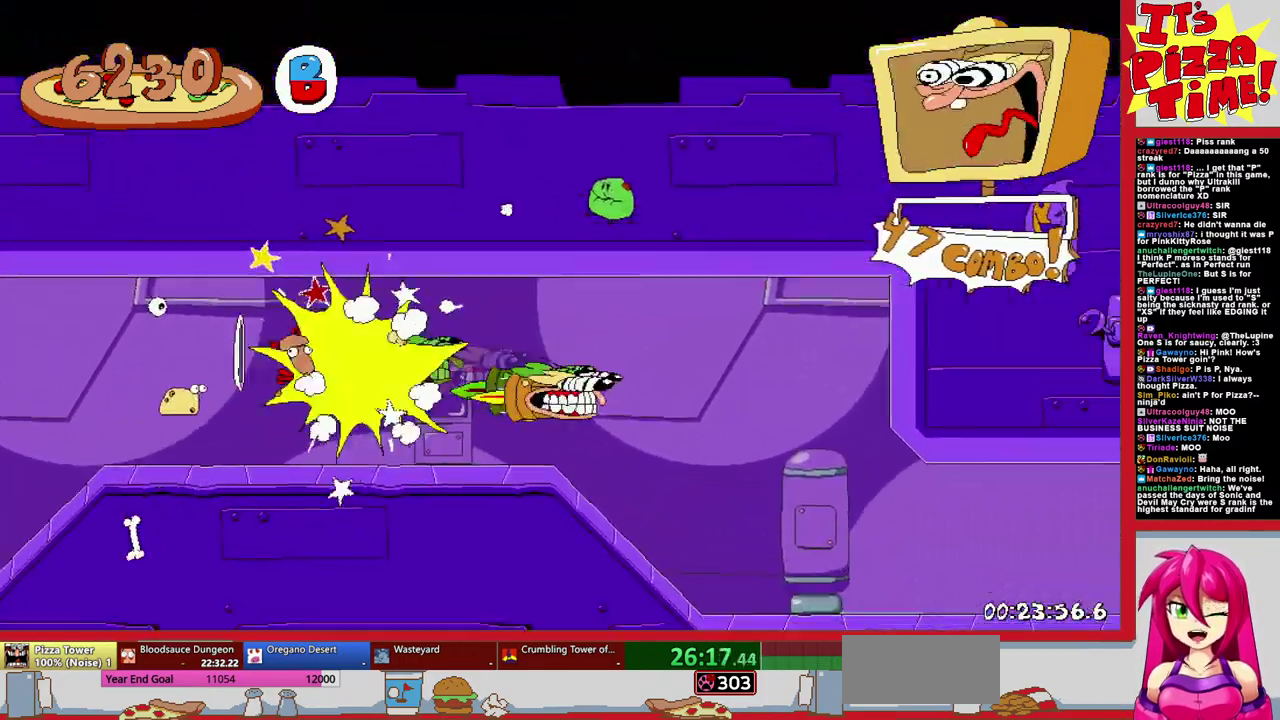
{"buttons": ["B", "DPAD_RIGHT"], "events": [[283, "B", "down"]]}
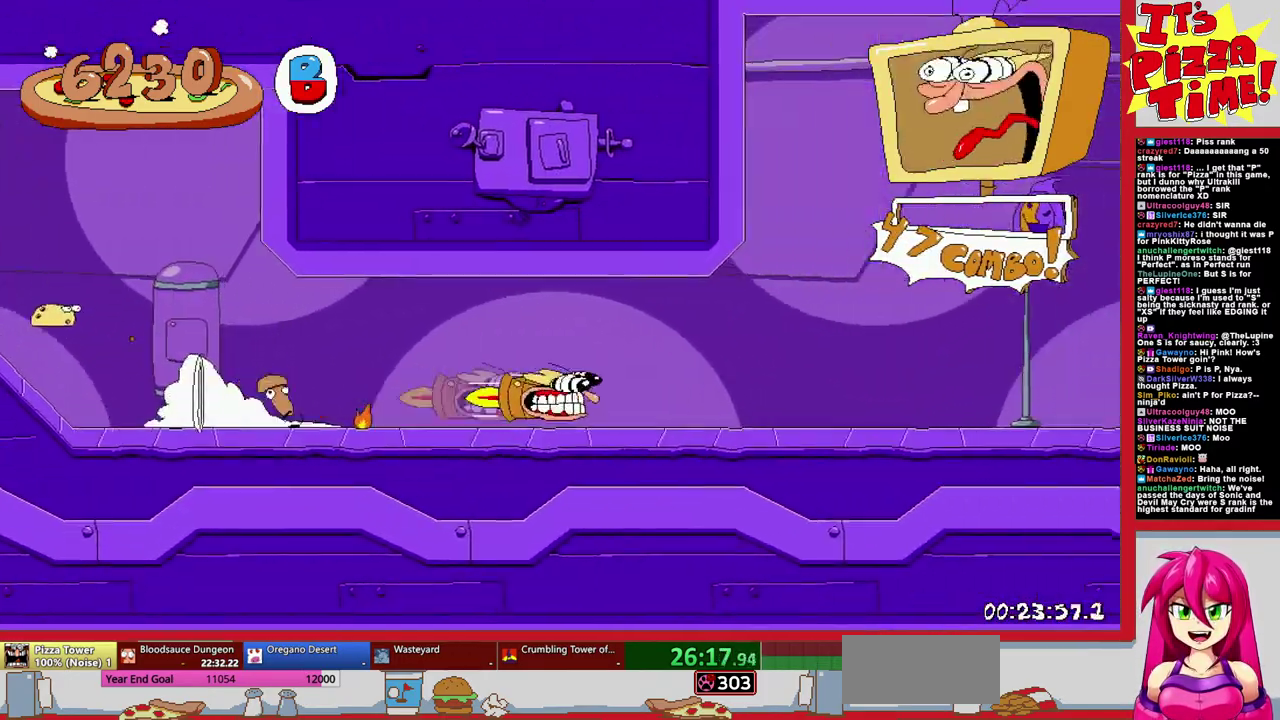
{"buttons": ["B", "DPAD_UP", "DPAD_RIGHT"], "events": [[333, "B", "up"], [367, "DPAD_UP", "down"], [450, "B", "down"]]}
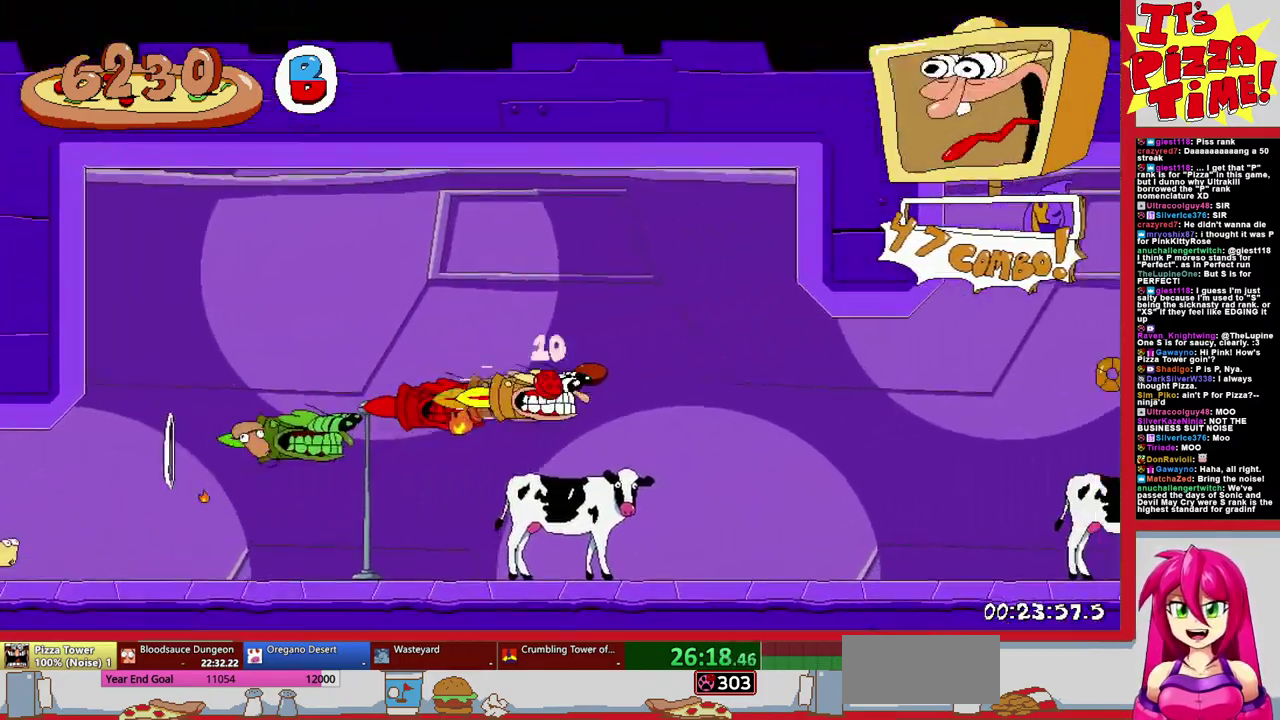
{"buttons": ["DPAD_RIGHT"], "events": [[17, "Y", "down"], [50, "DPAD_UP", "up"], [150, "Y", "up"], [167, "B", "up"]]}
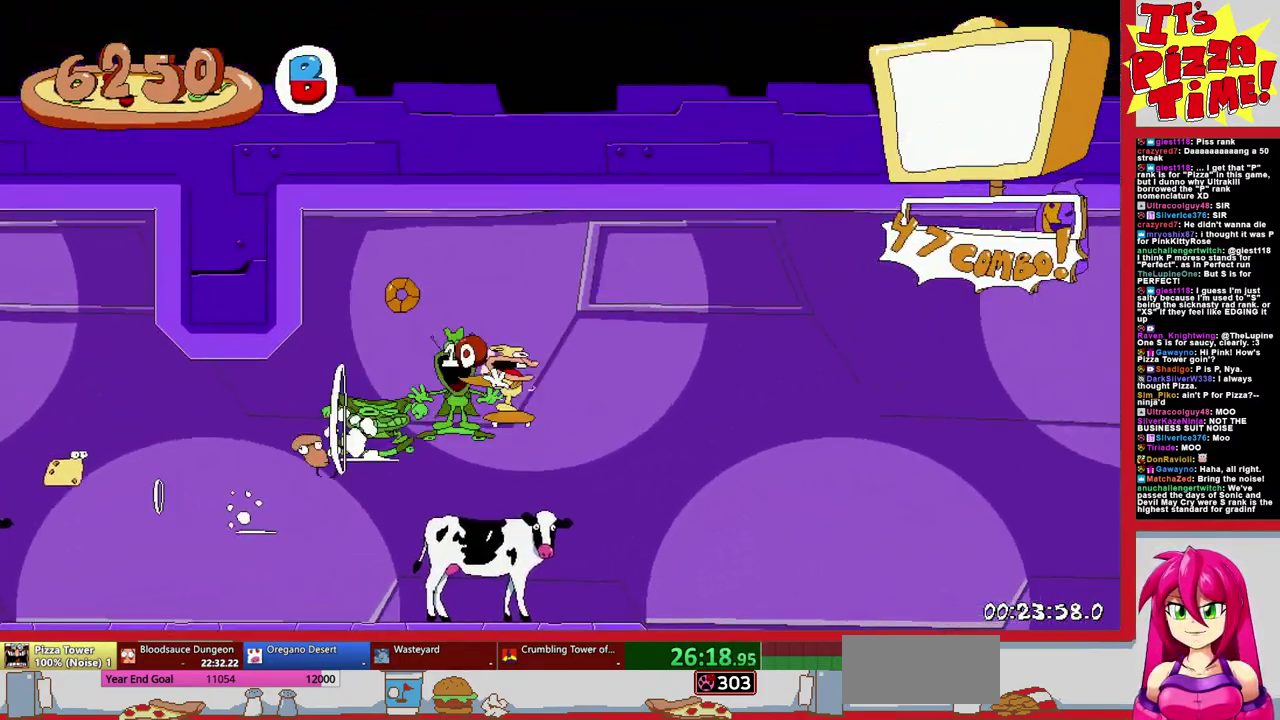
{"buttons": ["DPAD_RIGHT"], "events": [[83, "DPAD_UP", "down"], [133, "B", "down"], [183, "DPAD_UP", "up"], [317, "Y", "down"], [417, "B", "up"], [417, "Y", "up"]]}
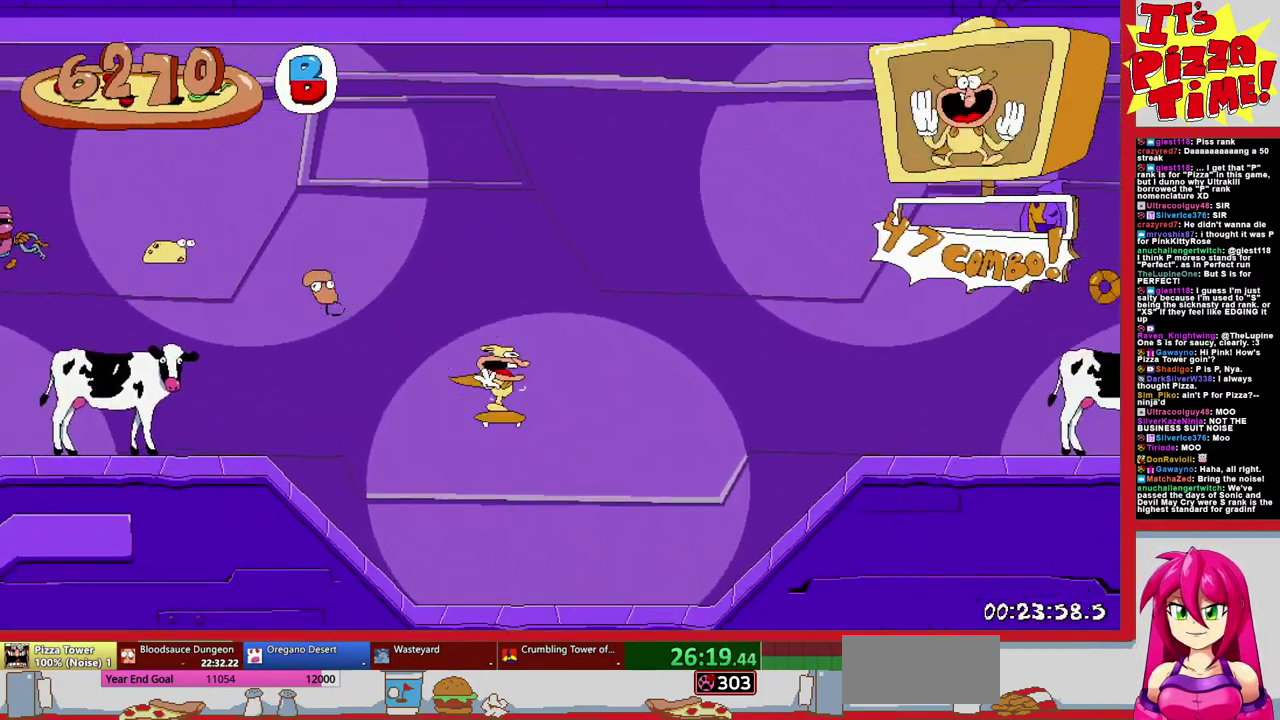
{"buttons": ["DPAD_RIGHT"], "events": [[200, "DPAD_UP", "down"], [250, "B", "down"], [283, "DPAD_UP", "up"], [300, "Y", "down"], [383, "B", "up"], [383, "Y", "up"]]}
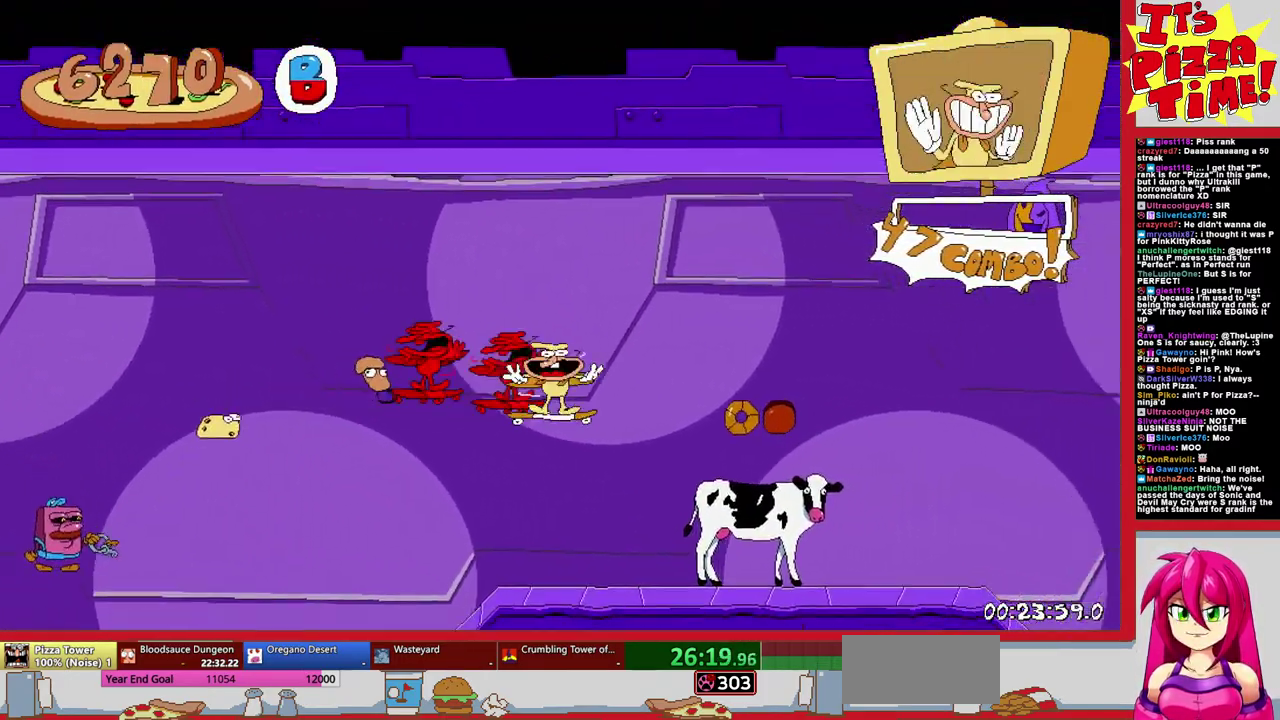
{"buttons": ["DPAD_DOWN", "DPAD_RIGHT"], "events": [[483, "DPAD_DOWN", "down"]]}
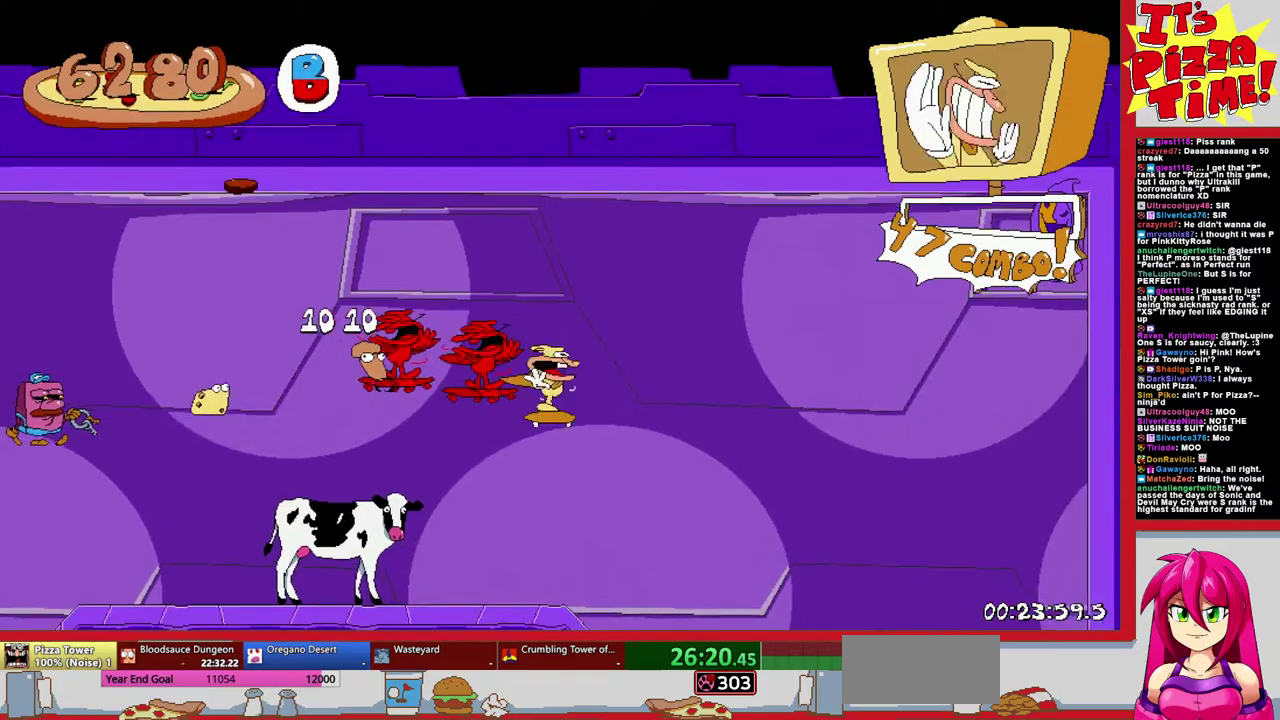
{"buttons": ["DPAD_LEFT"], "events": [[183, "DPAD_RIGHT", "up"], [317, "DPAD_LEFT", "down"], [383, "Y", "down"], [483, "DPAD_DOWN", "up"], [483, "Y", "up"]]}
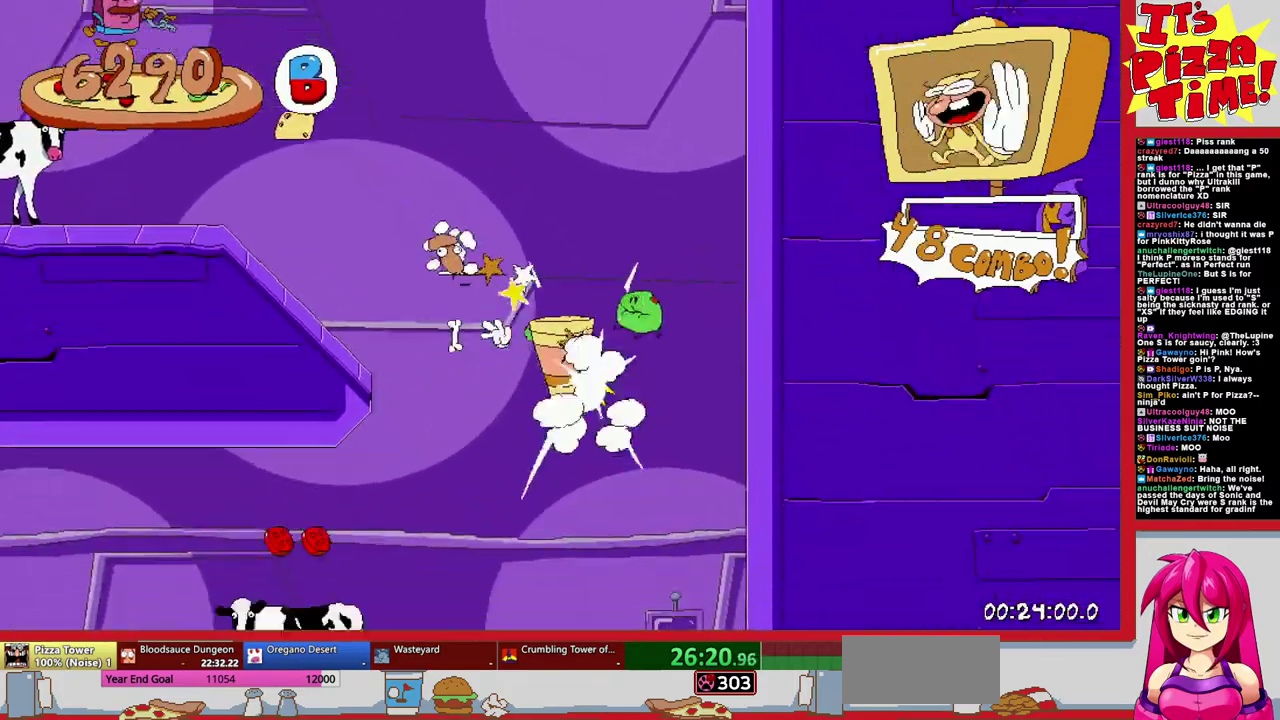
{"buttons": ["B", "DPAD_UP", "DPAD_LEFT"], "events": [[67, "B", "down"], [383, "Y", "down"], [467, "Y", "up"], [500, "DPAD_UP", "down"]]}
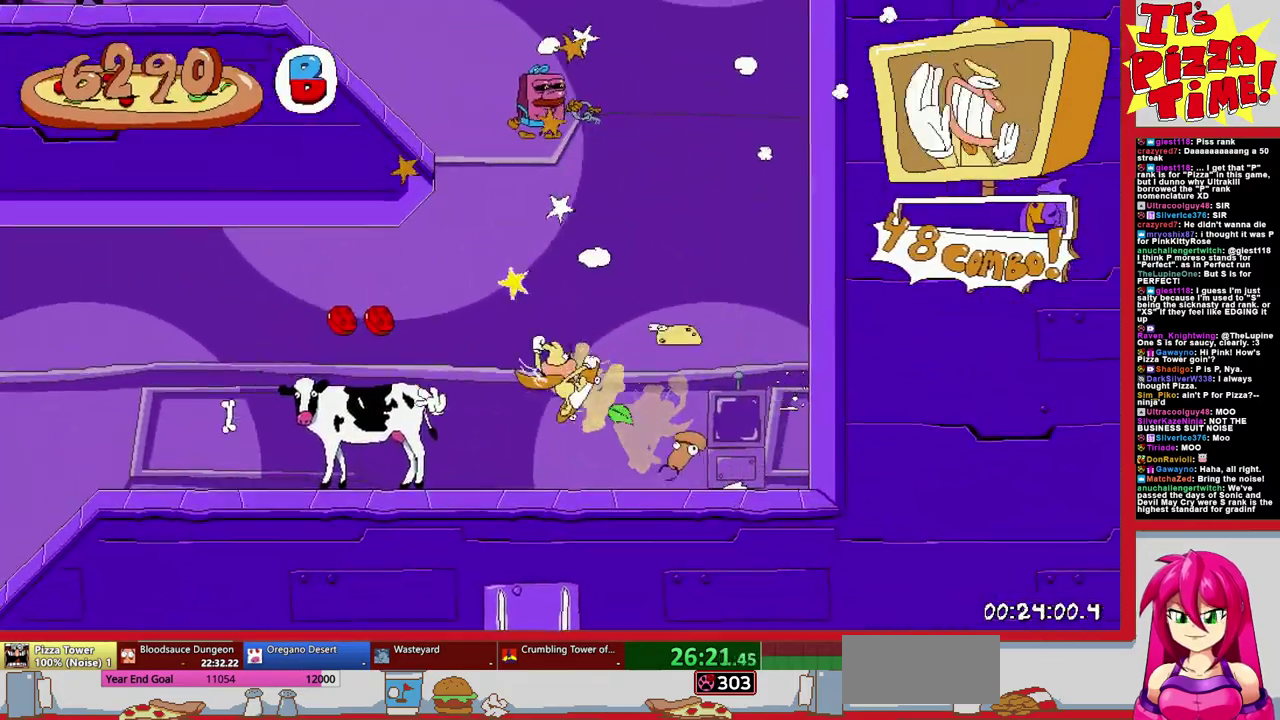
{"buttons": [], "events": [[50, "B", "up"], [100, "DPAD_UP", "up"], [333, "DPAD_LEFT", "up"]]}
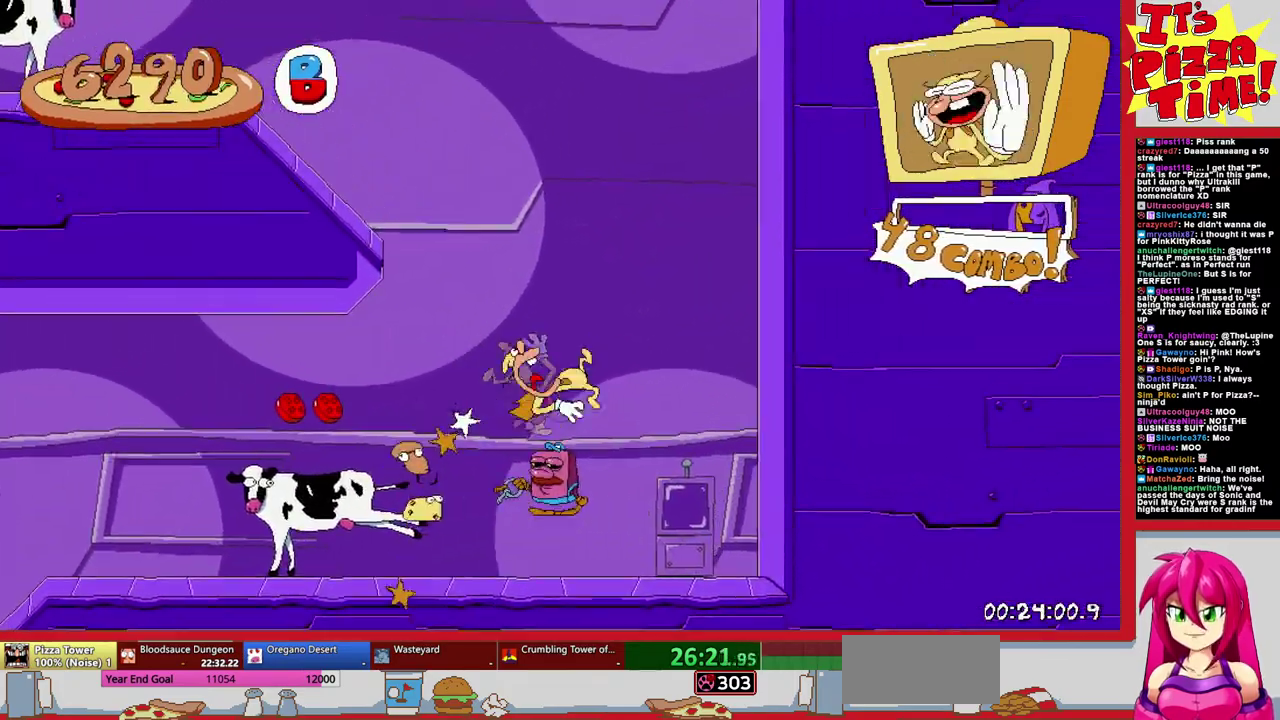
{"buttons": [], "events": []}
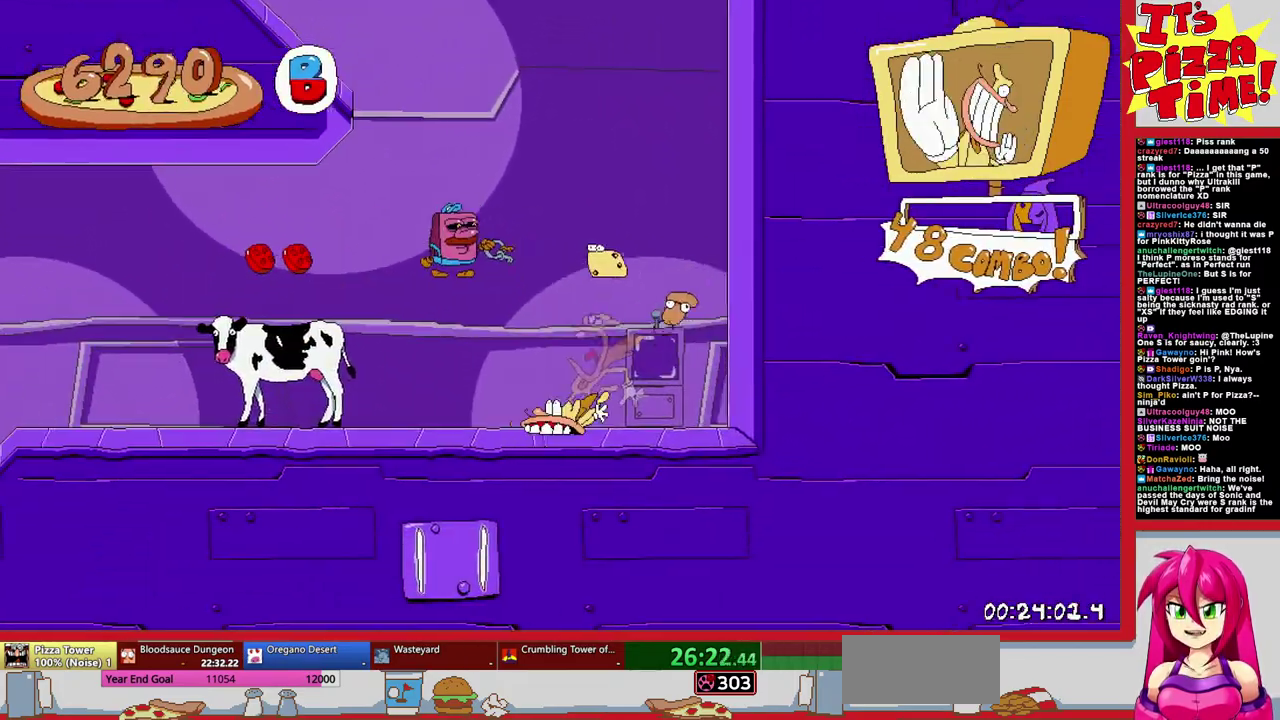
{"buttons": ["B", "DPAD_LEFT"], "events": [[150, "DPAD_LEFT", "down"], [167, "Y", "down"], [217, "B", "down"], [250, "Y", "up"]]}
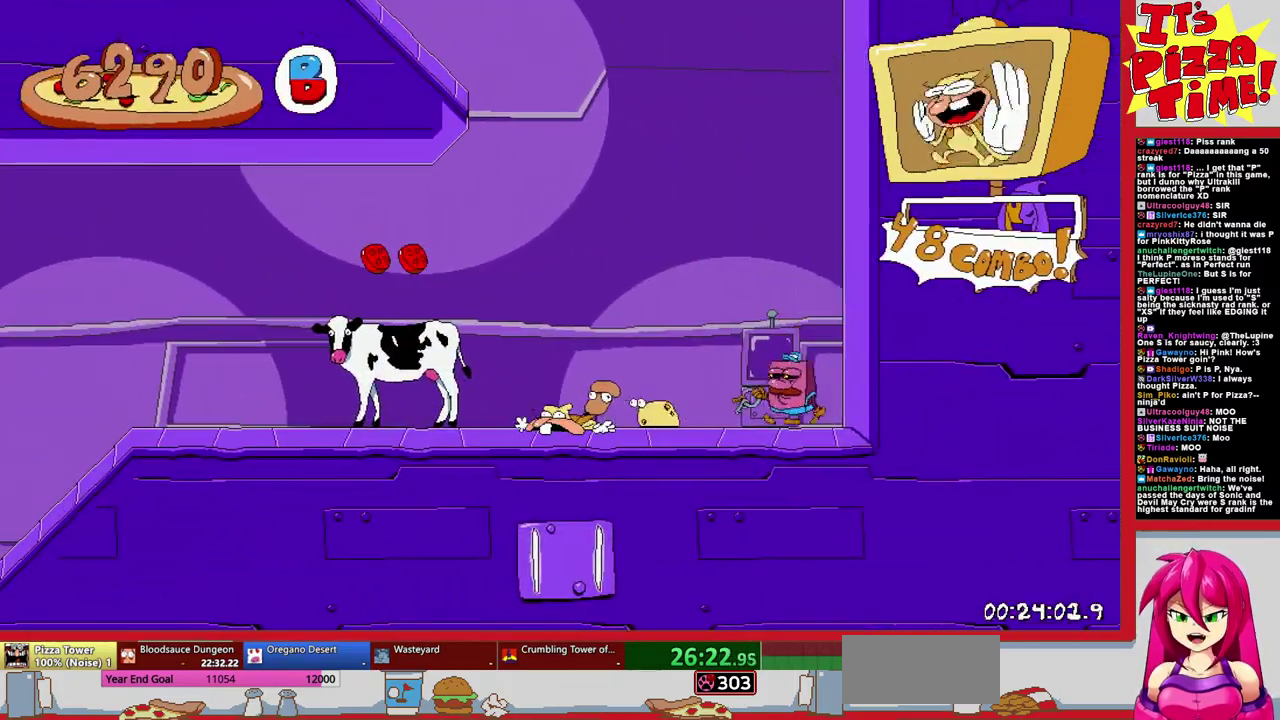
{"buttons": ["DPAD_LEFT"], "events": [[200, "B", "up"]]}
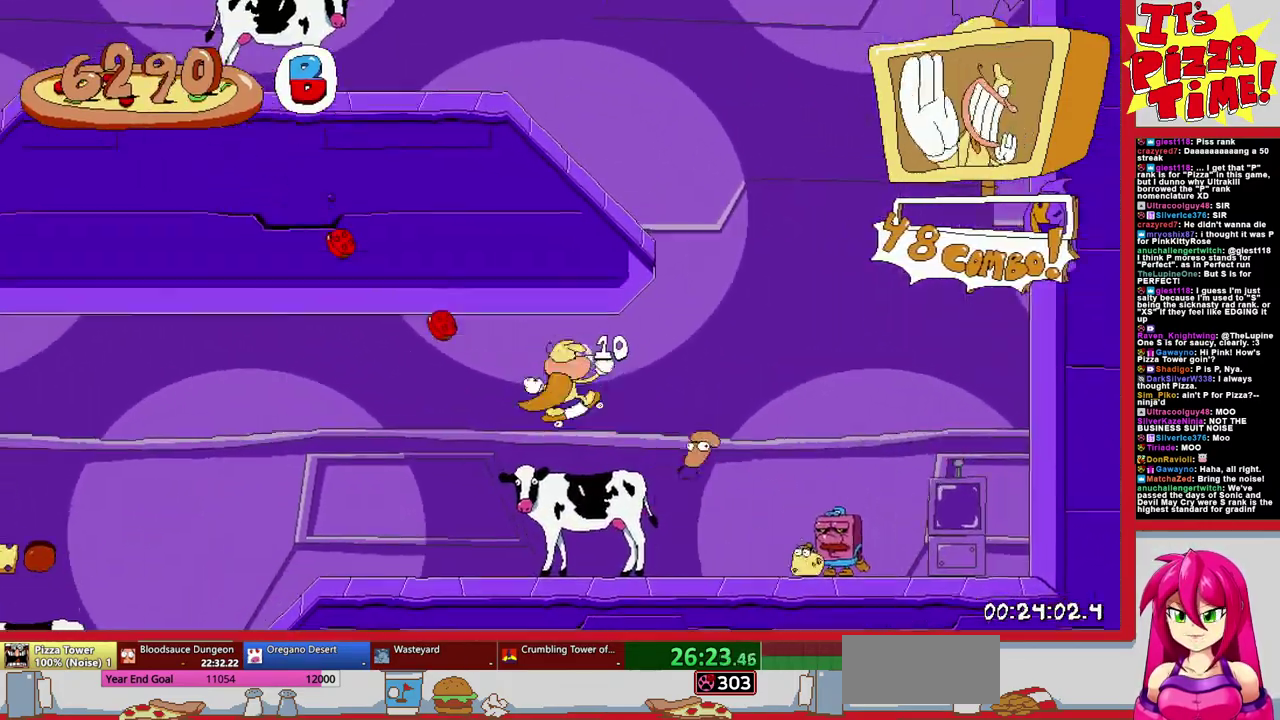
{"buttons": ["B", "DPAD_LEFT"], "events": [[267, "B", "down"]]}
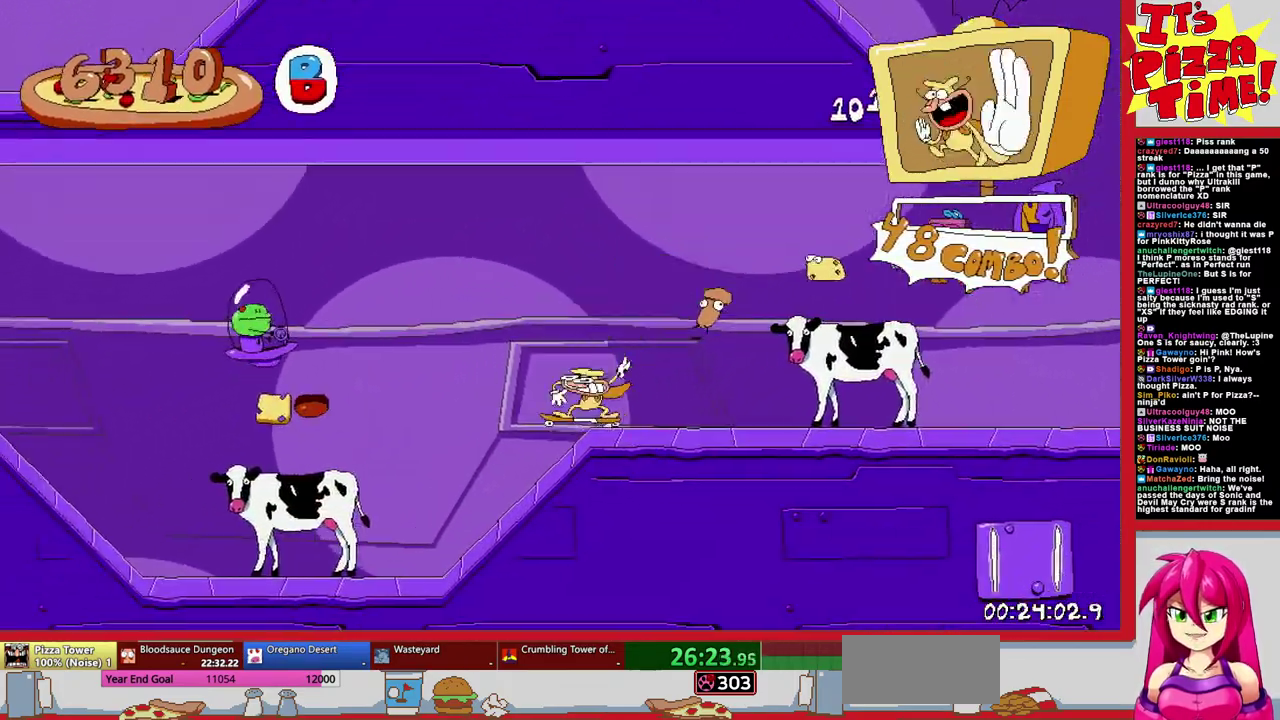
{"buttons": ["DPAD_LEFT"], "events": [[50, "B", "up"]]}
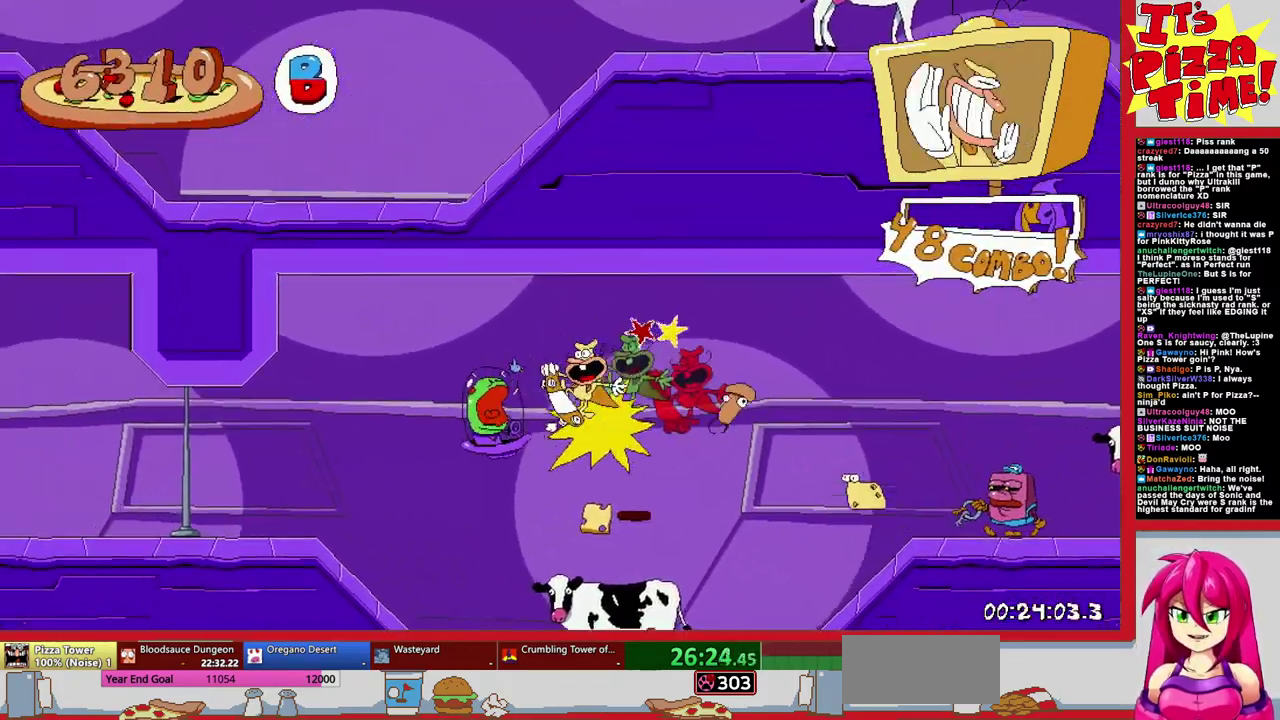
{"buttons": ["DPAD_LEFT"], "events": []}
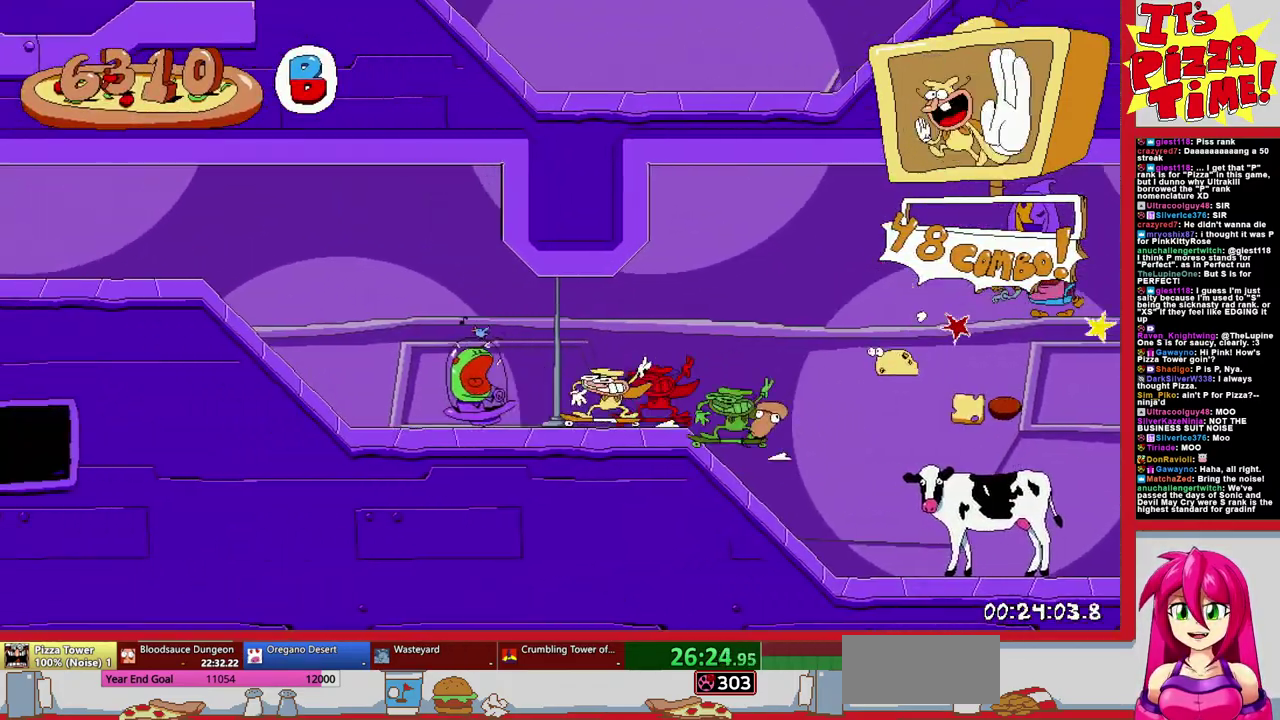
{"buttons": ["DPAD_LEFT"], "events": []}
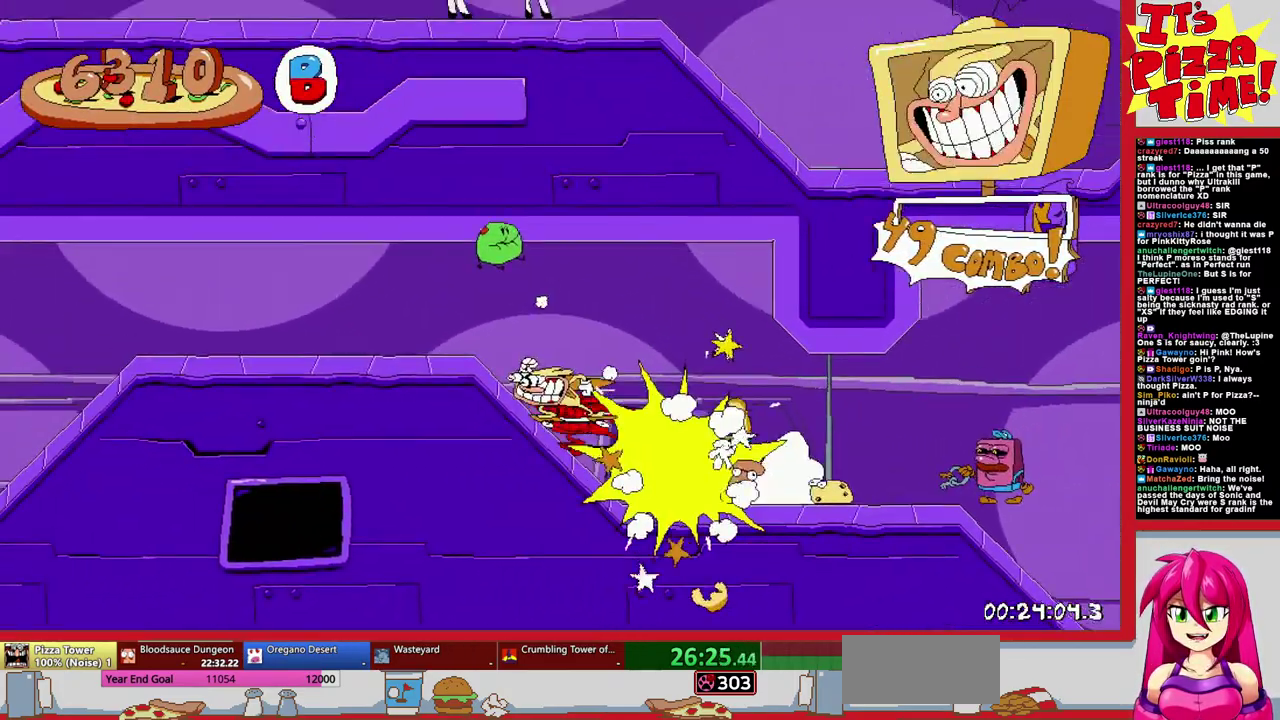
{"buttons": ["DPAD_LEFT"], "events": [[233, "B", "down"], [350, "B", "up"]]}
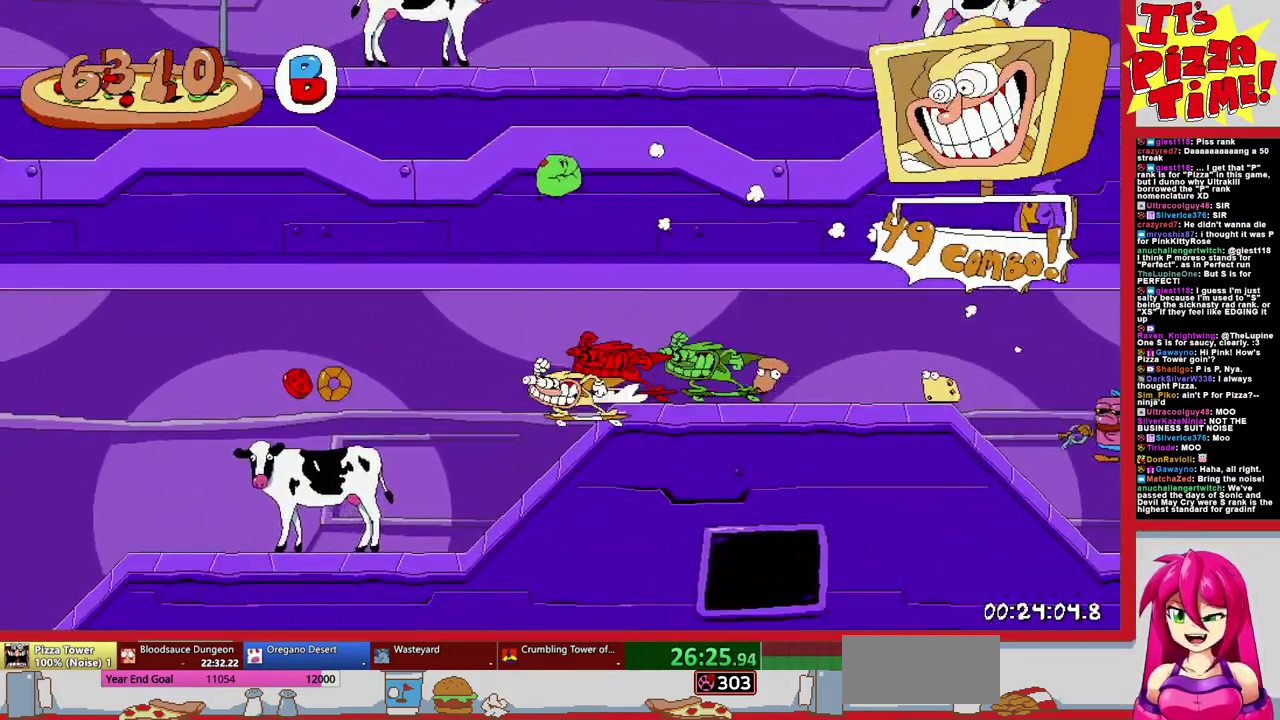
{"buttons": ["DPAD_LEFT"], "events": []}
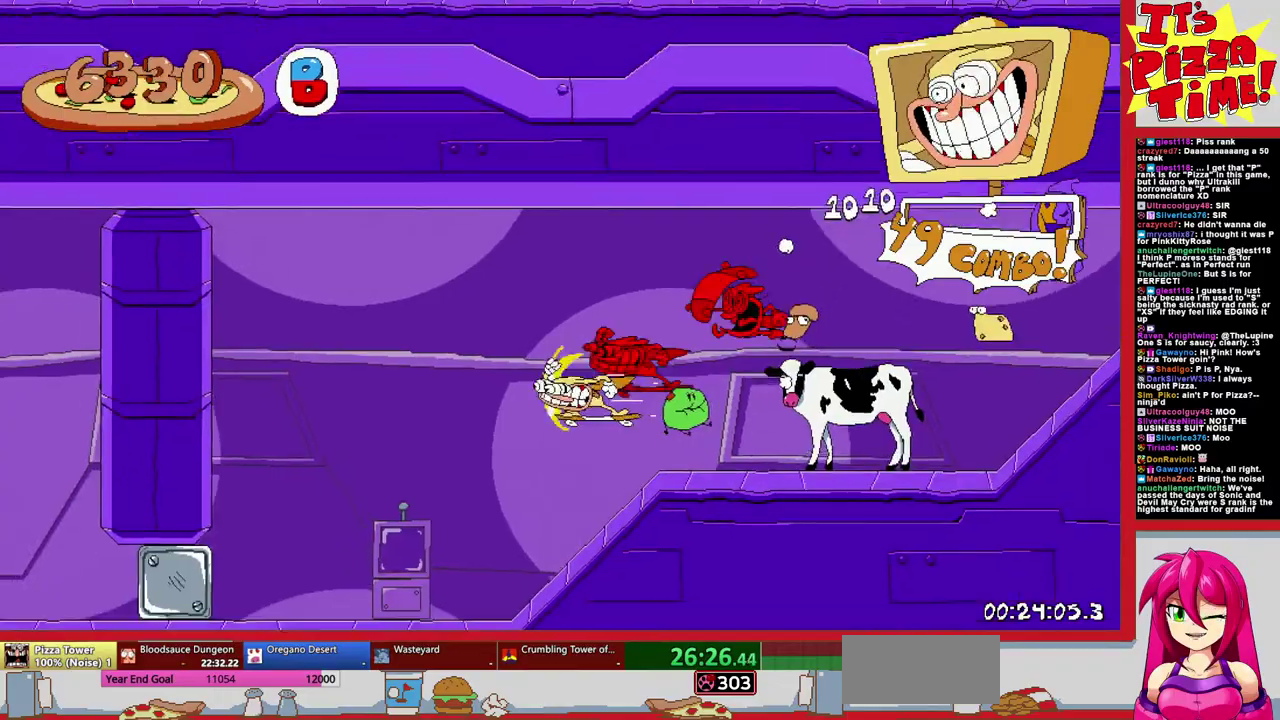
{"buttons": ["DPAD_DOWN"], "events": [[233, "B", "down"], [333, "B", "up"], [450, "DPAD_DOWN", "down"], [500, "DPAD_LEFT", "up"]]}
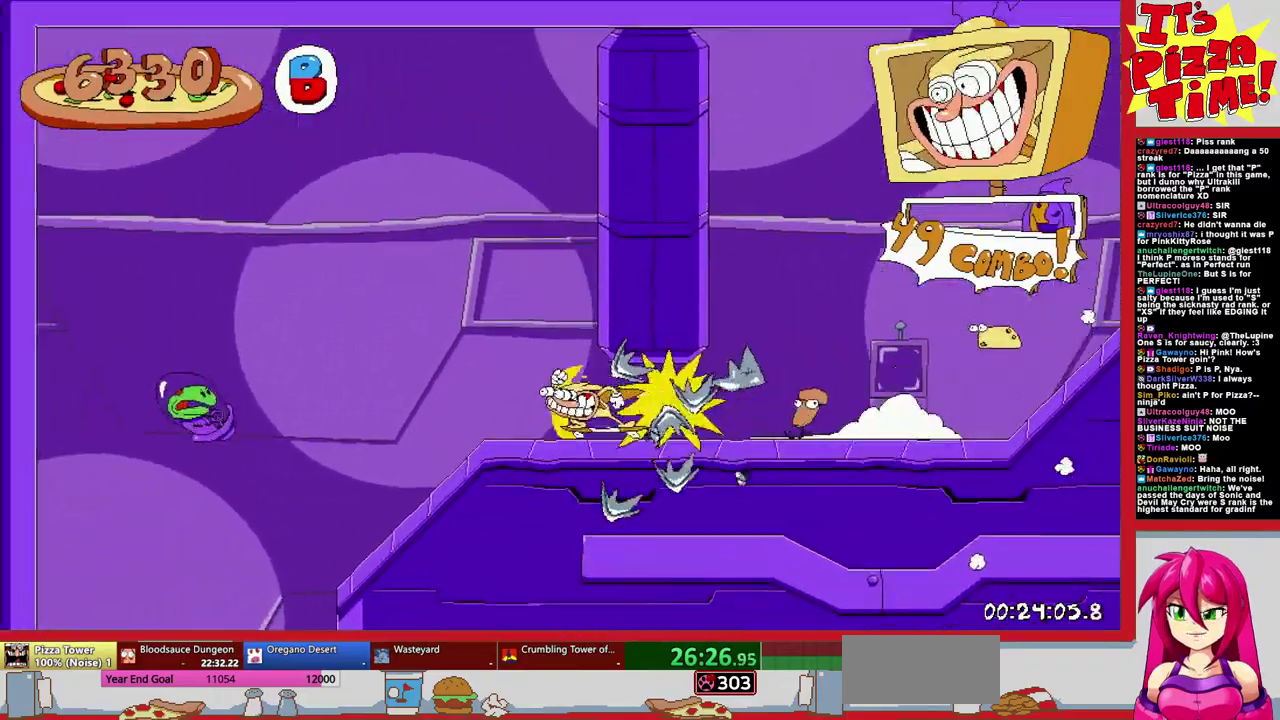
{"buttons": ["DPAD_DOWN", "DPAD_RIGHT"], "events": [[33, "DPAD_RIGHT", "down"], [400, "Y", "down"], [483, "Y", "up"]]}
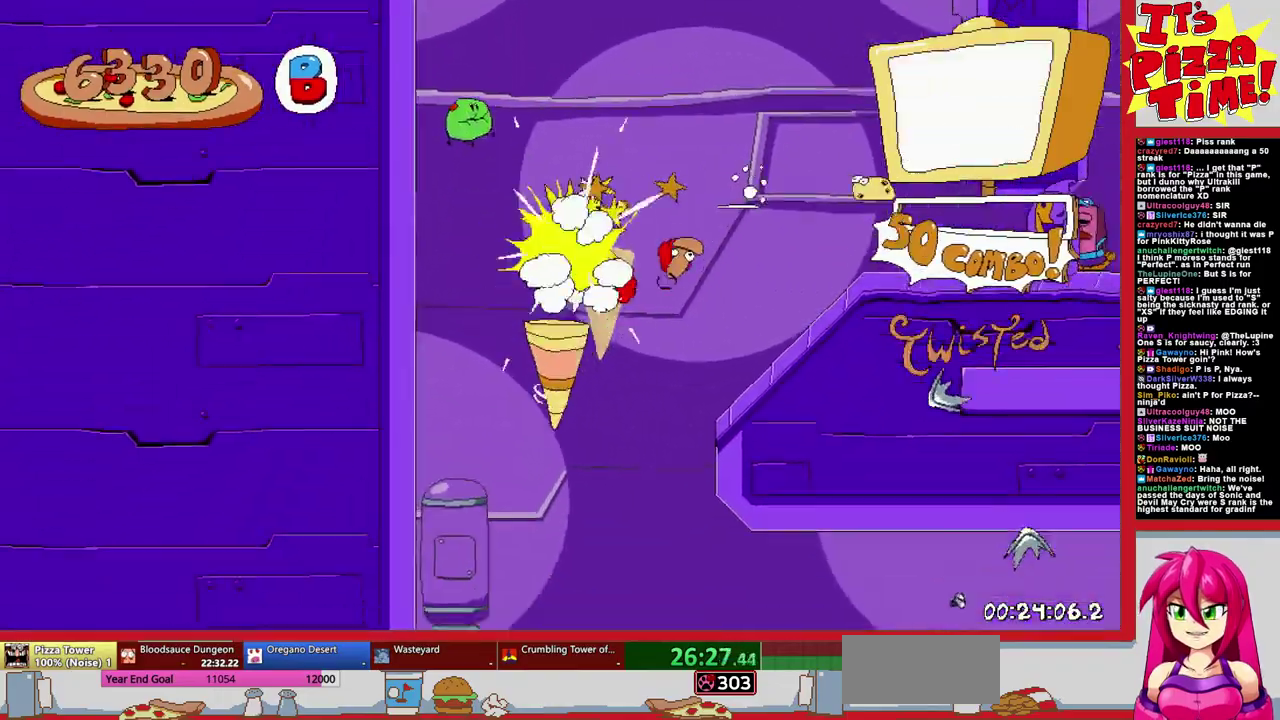
{"buttons": ["DPAD_RIGHT"], "events": [[33, "DPAD_DOWN", "up"]]}
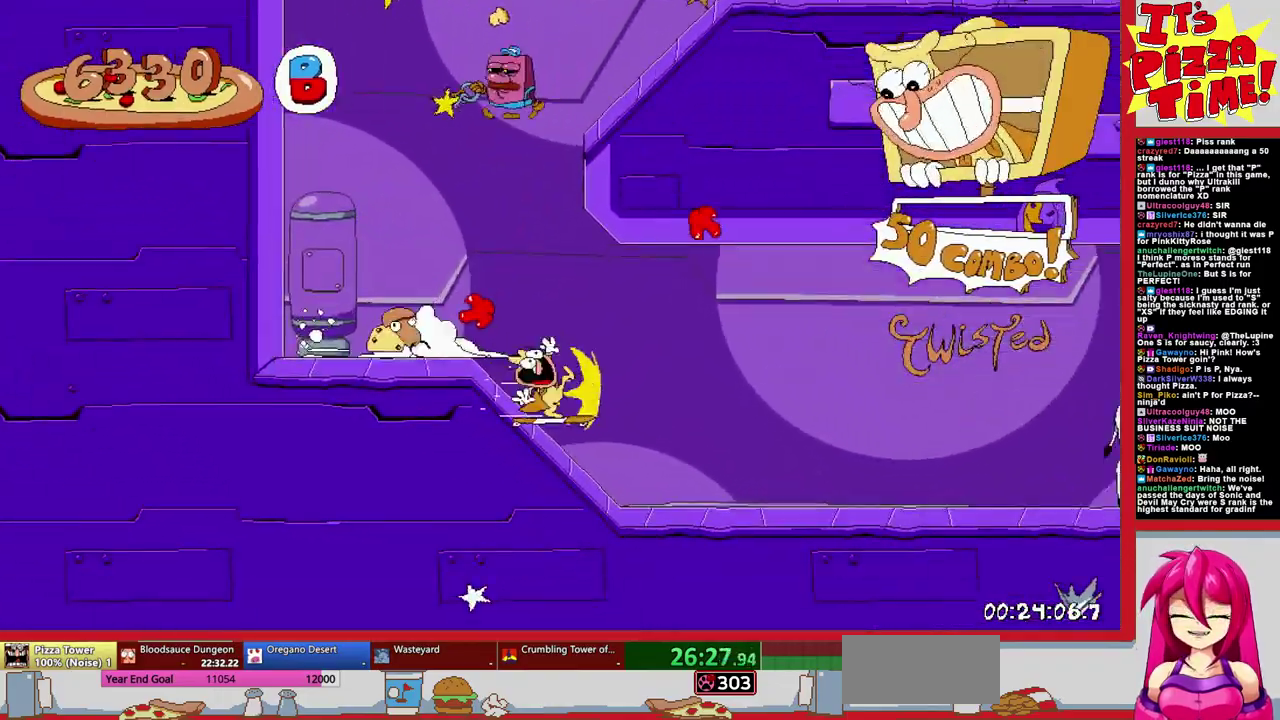
{"buttons": ["DPAD_RIGHT"], "events": [[83, "B", "down"], [283, "B", "up"]]}